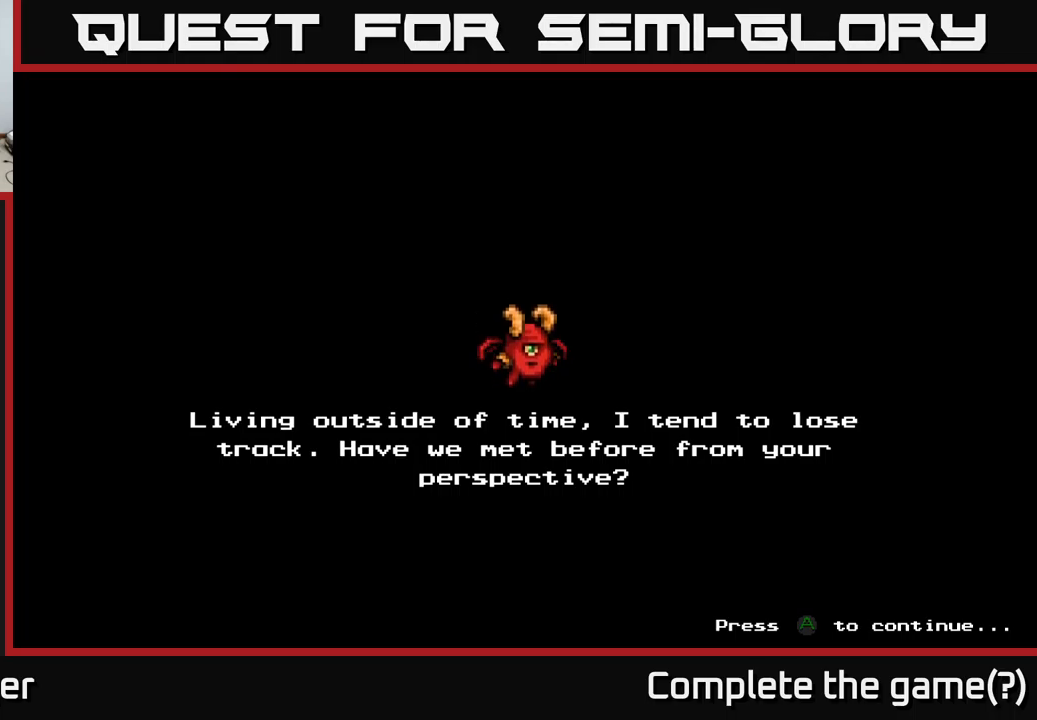
Gameplay with a controller (Xbox layout); each line is a JSON object with the inputs held at the frame after it. "events" lists button and stick changes between this image and that frame as [ms after this image, input, new state], when the widget could be followed in between.
{"buttons": ["A"], "left_stick": "center", "right_stick": "center", "events": [[450, "A", "down"]]}
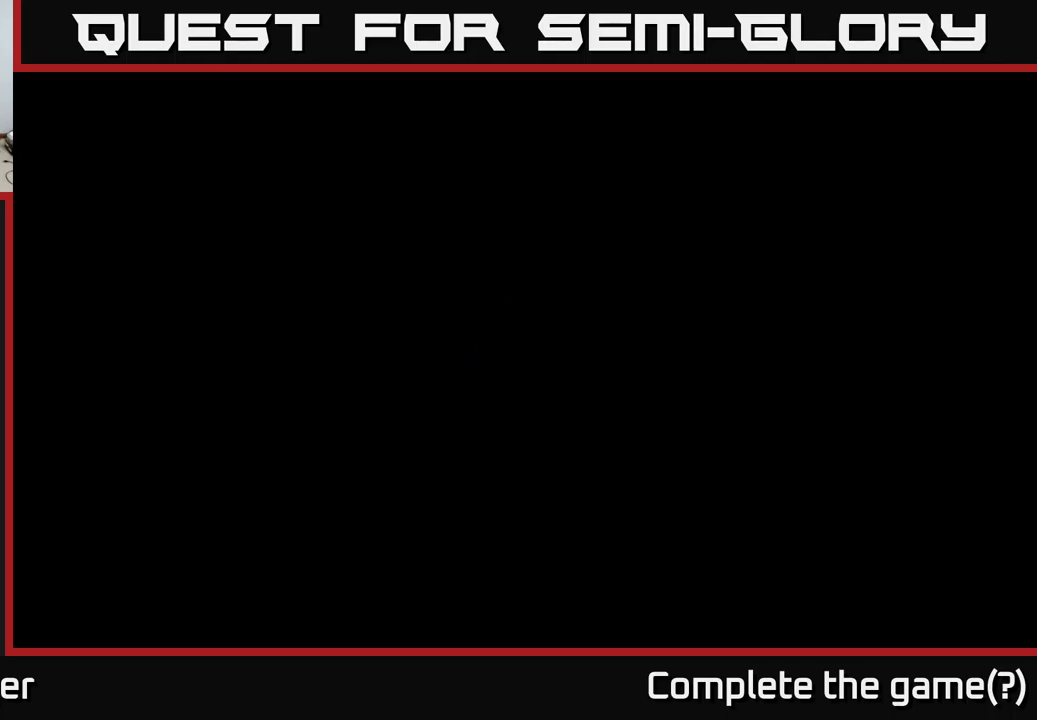
{"buttons": [], "left_stick": "center", "right_stick": "center", "events": [[83, "A", "up"], [133, "A", "down"], [233, "A", "up"]]}
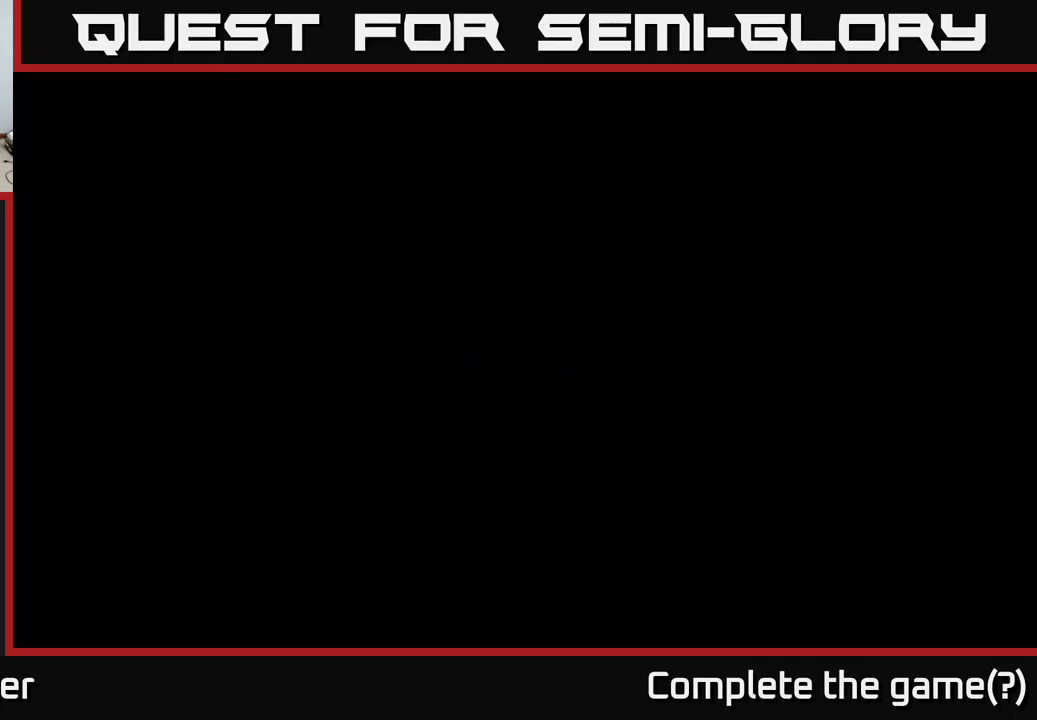
{"buttons": ["DPAD_RIGHT"], "left_stick": "center", "right_stick": "center", "events": [[500, "DPAD_RIGHT", "down"]]}
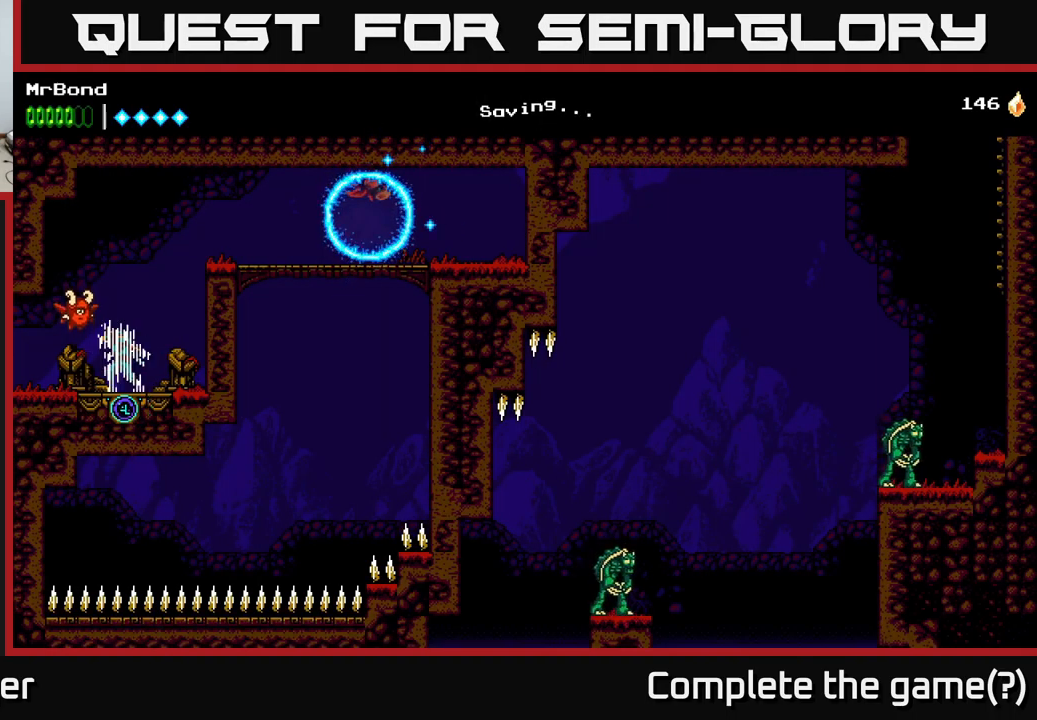
{"buttons": ["A", "DPAD_RIGHT"], "left_stick": "center", "right_stick": "center", "events": [[150, "A", "down"], [417, "A", "up"], [483, "A", "down"]]}
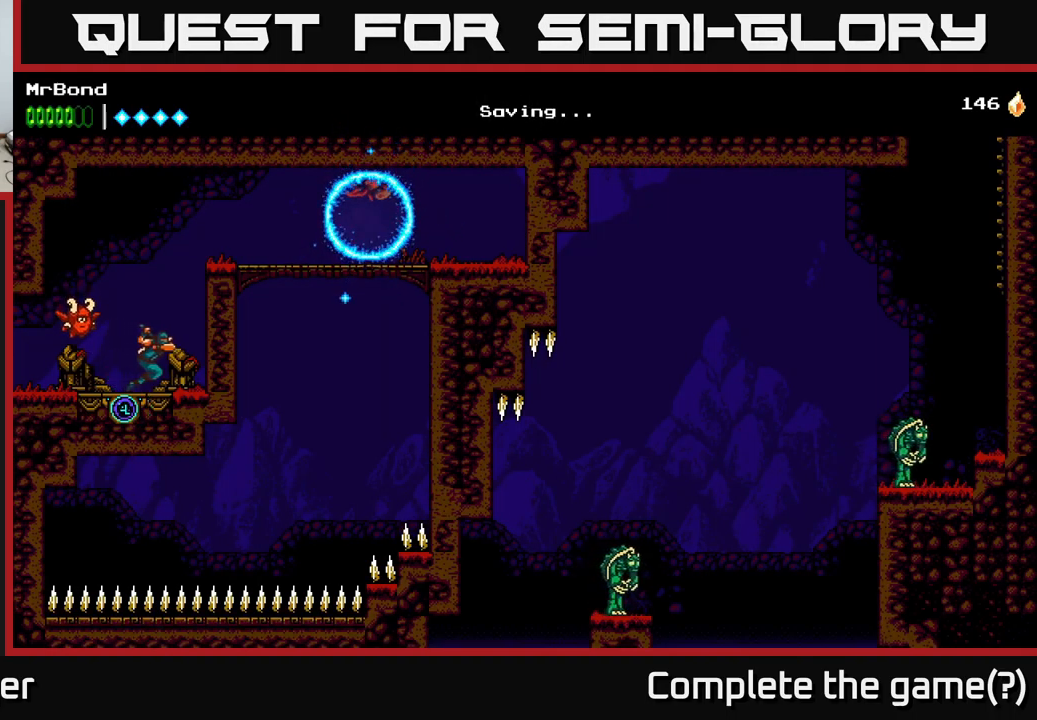
{"buttons": ["DPAD_RIGHT"], "left_stick": "center", "right_stick": "center", "events": [[400, "A", "up"]]}
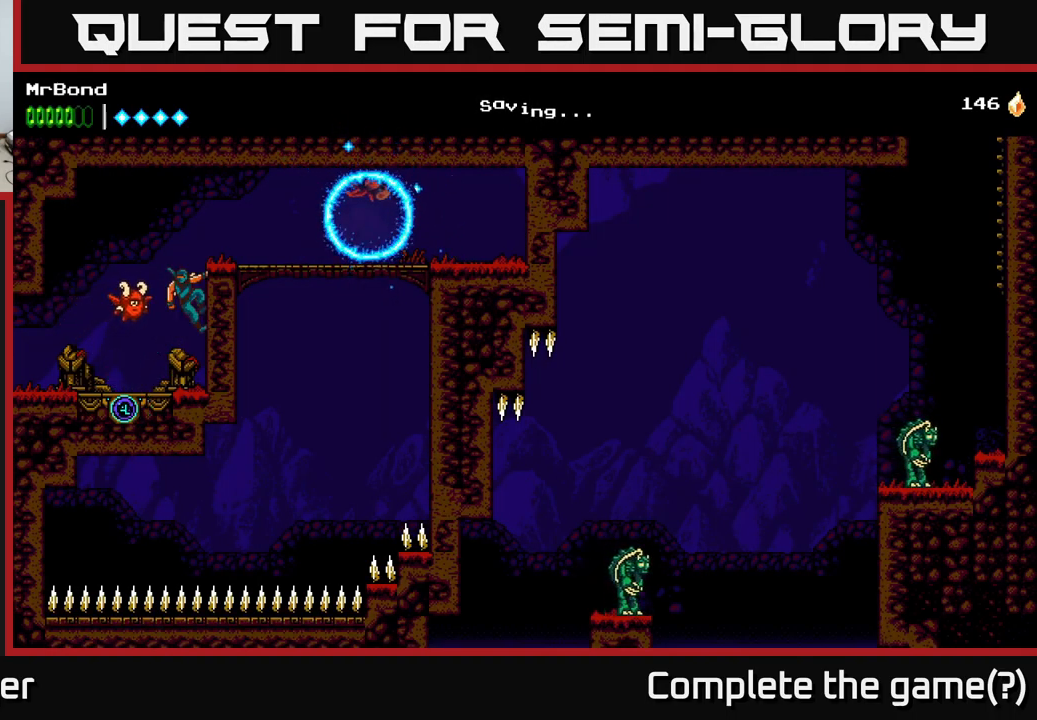
{"buttons": ["DPAD_RIGHT"], "left_stick": "center", "right_stick": "center", "events": [[100, "A", "down"], [250, "A", "up"]]}
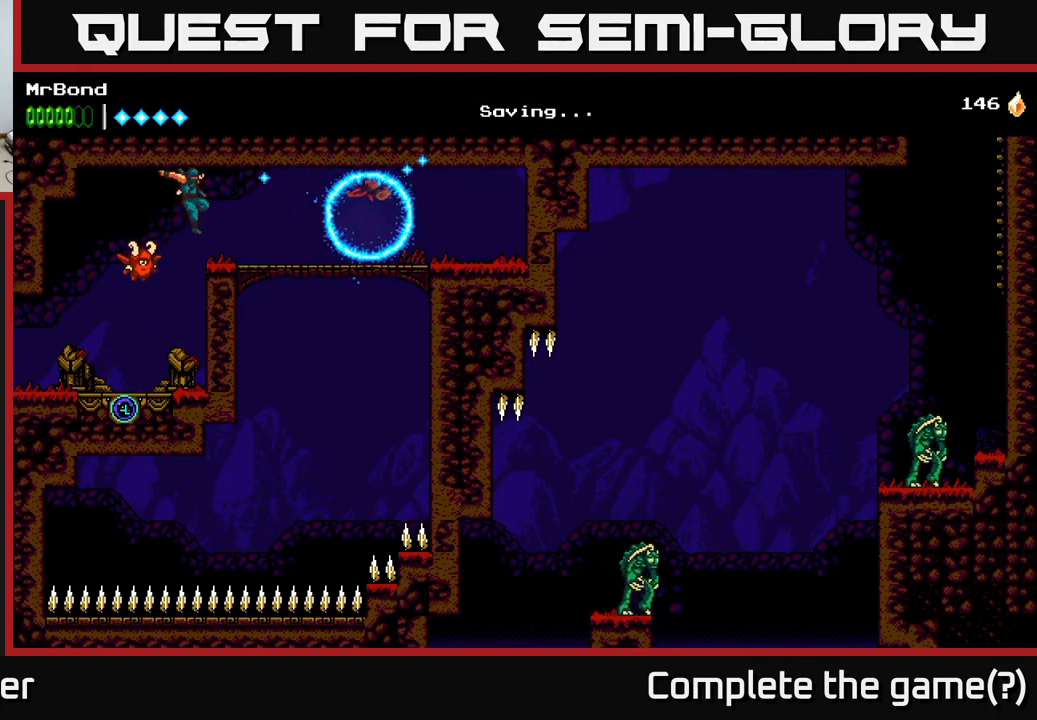
{"buttons": ["DPAD_RIGHT"], "left_stick": "center", "right_stick": "center", "events": []}
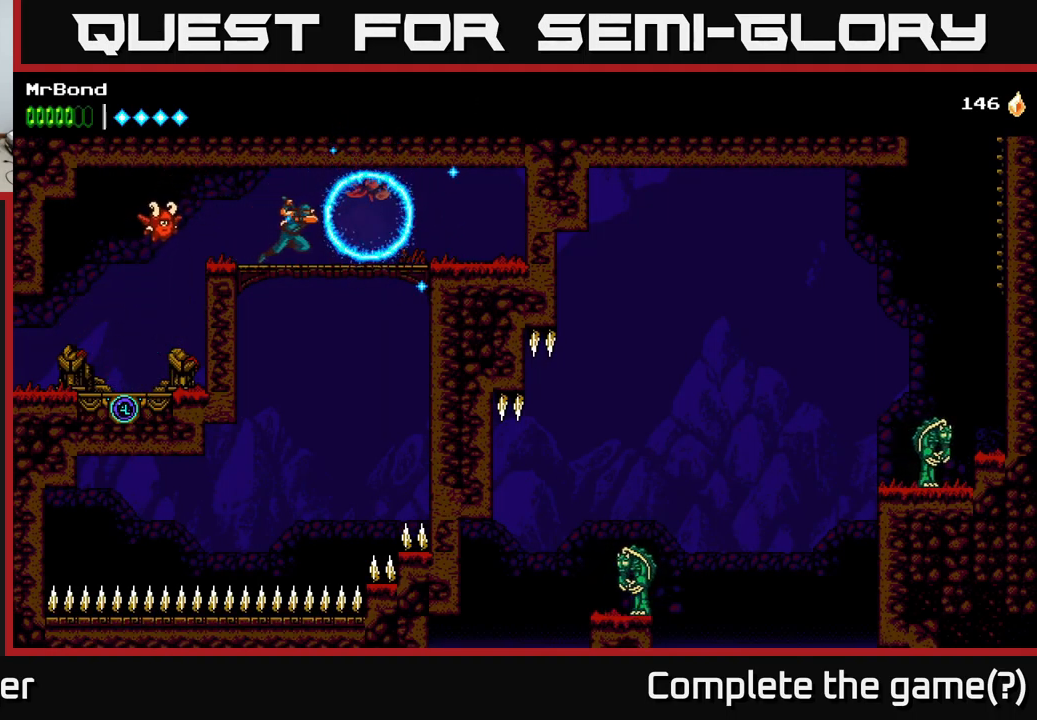
{"buttons": ["A"], "left_stick": "center", "right_stick": "center", "events": [[383, "DPAD_RIGHT", "up"], [449, "A", "down"]]}
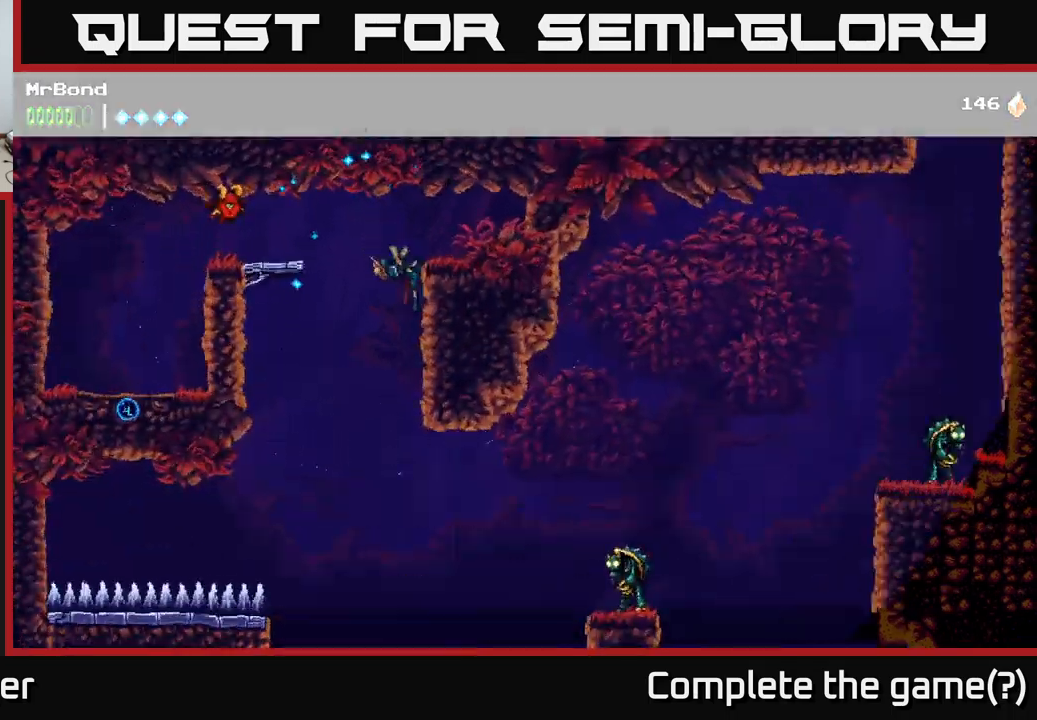
{"buttons": ["A"], "left_stick": "center", "right_stick": "center", "events": []}
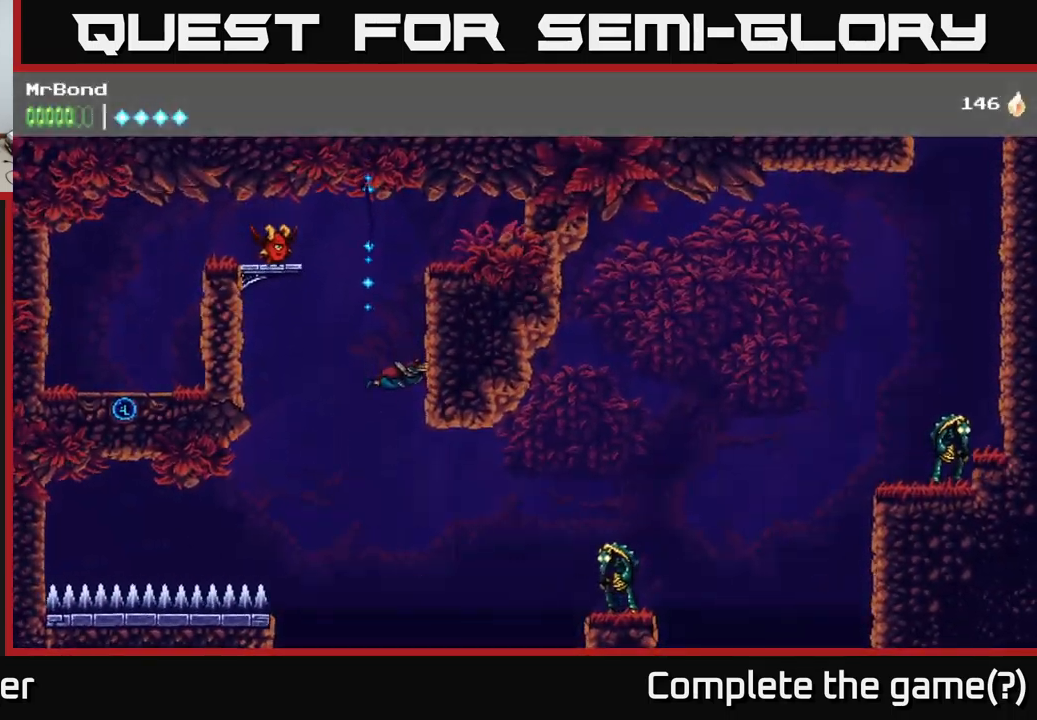
{"buttons": ["A", "DPAD_RIGHT"], "left_stick": "center", "right_stick": "center", "events": [[183, "DPAD_RIGHT", "down"]]}
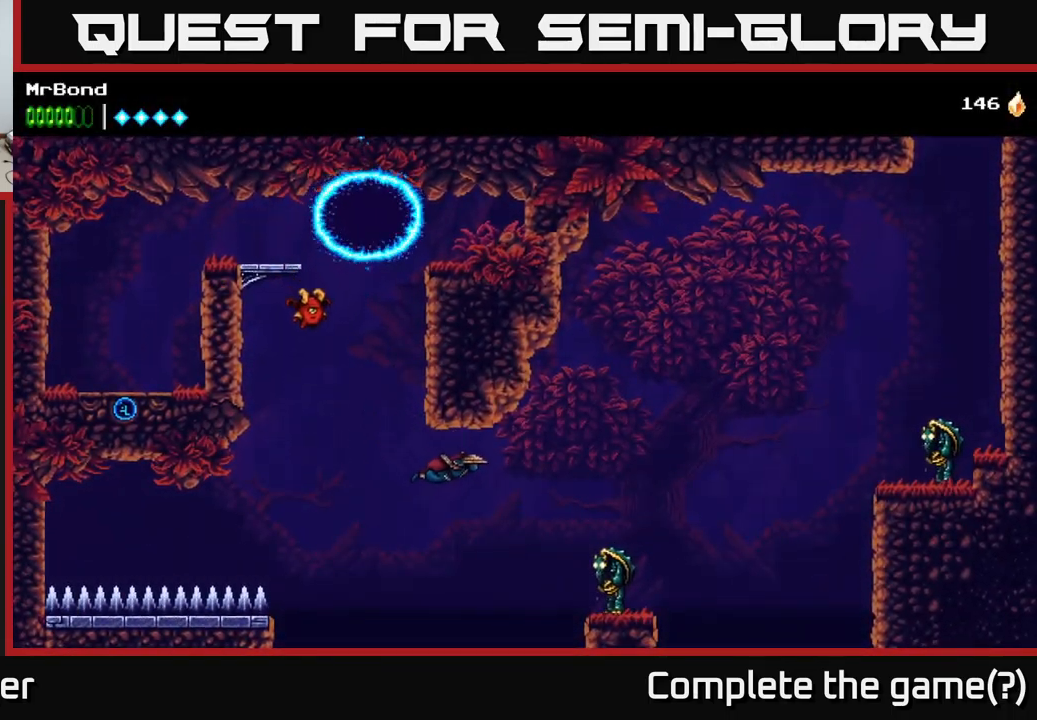
{"buttons": ["A", "DPAD_RIGHT"], "left_stick": "center", "right_stick": "center", "events": [[333, "A", "up"], [417, "X", "down"], [500, "A", "down"], [500, "X", "up"]]}
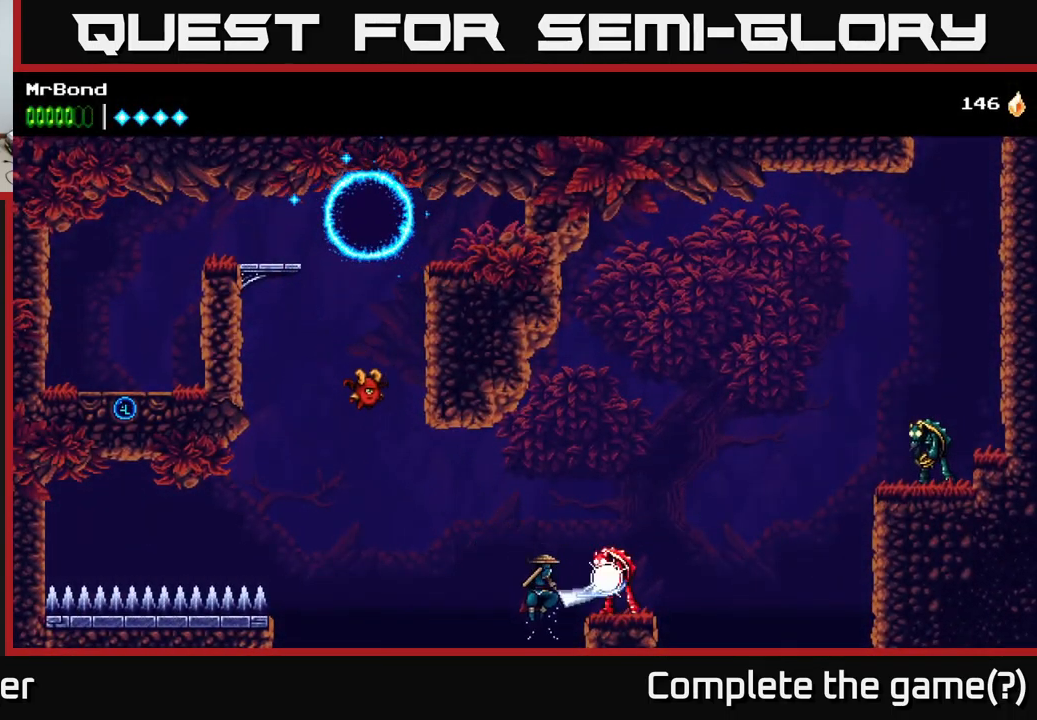
{"buttons": [], "left_stick": "center", "right_stick": "center", "events": [[400, "A", "up"], [400, "DPAD_RIGHT", "up"]]}
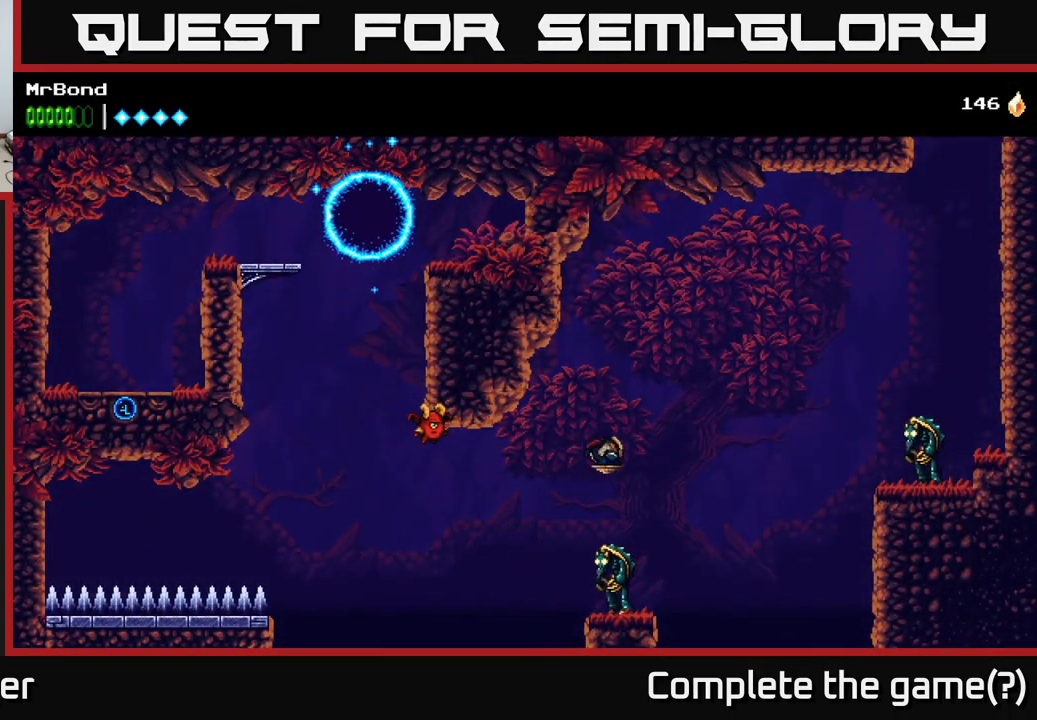
{"buttons": ["A"], "left_stick": "center", "right_stick": "center", "events": [[17, "A", "down"], [300, "X", "down"], [417, "X", "up"]]}
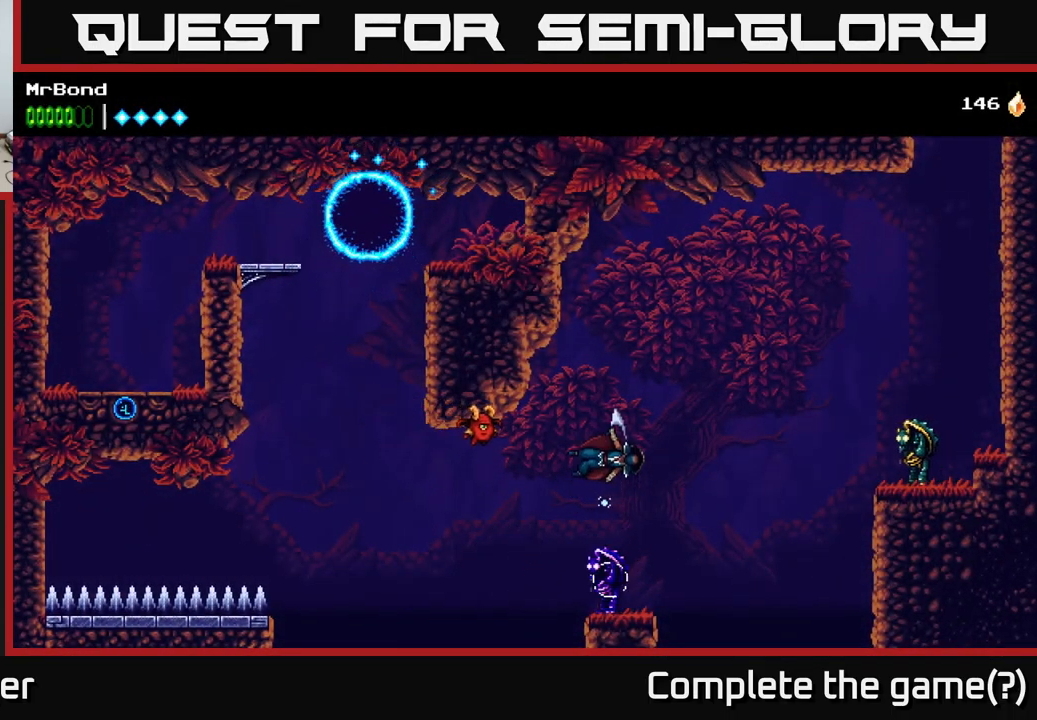
{"buttons": ["A"], "left_stick": "center", "right_stick": "center", "events": []}
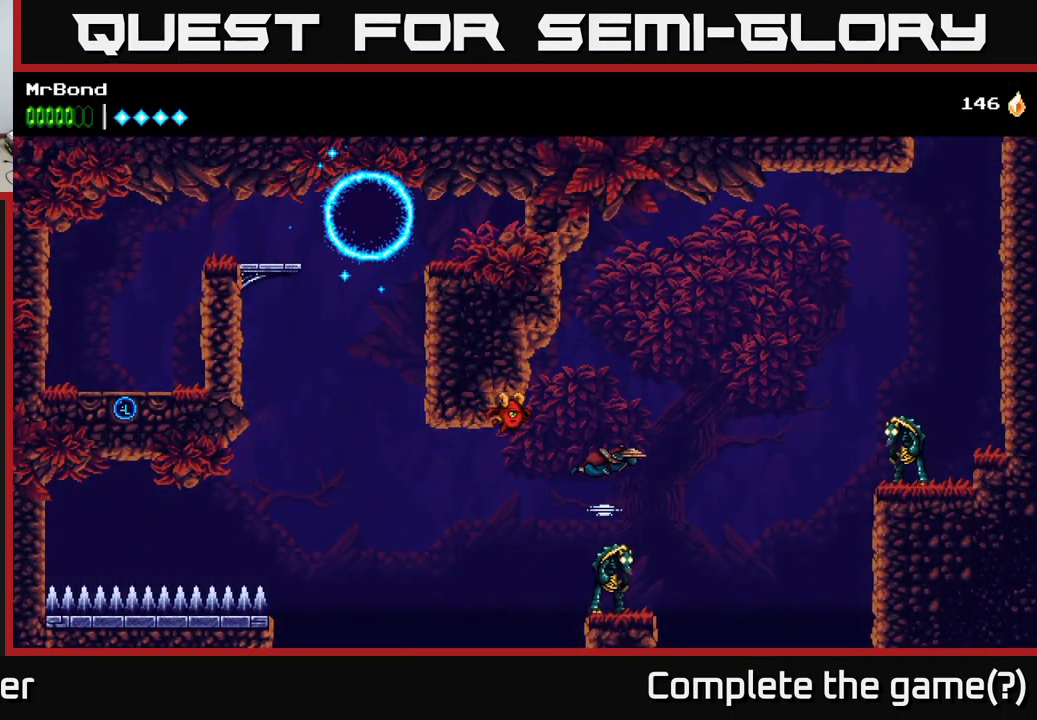
{"buttons": [], "left_stick": "center", "right_stick": "center", "events": [[83, "X", "down"], [167, "A", "up"], [167, "X", "up"]]}
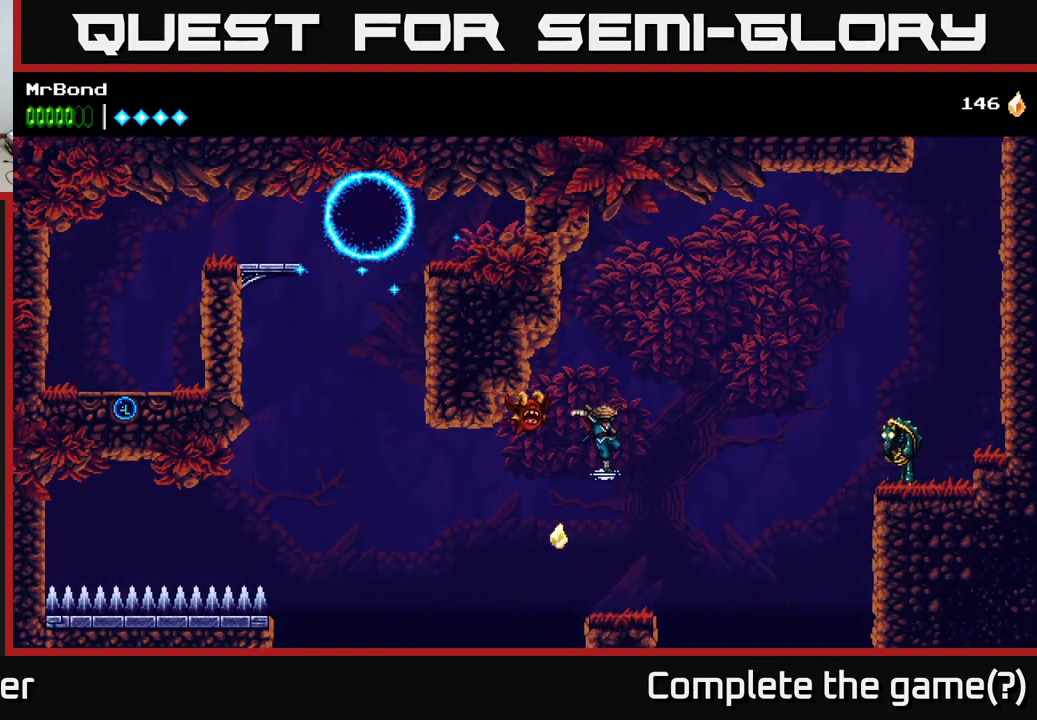
{"buttons": ["DPAD_RIGHT"], "left_stick": "center", "right_stick": "center", "events": [[417, "DPAD_RIGHT", "down"]]}
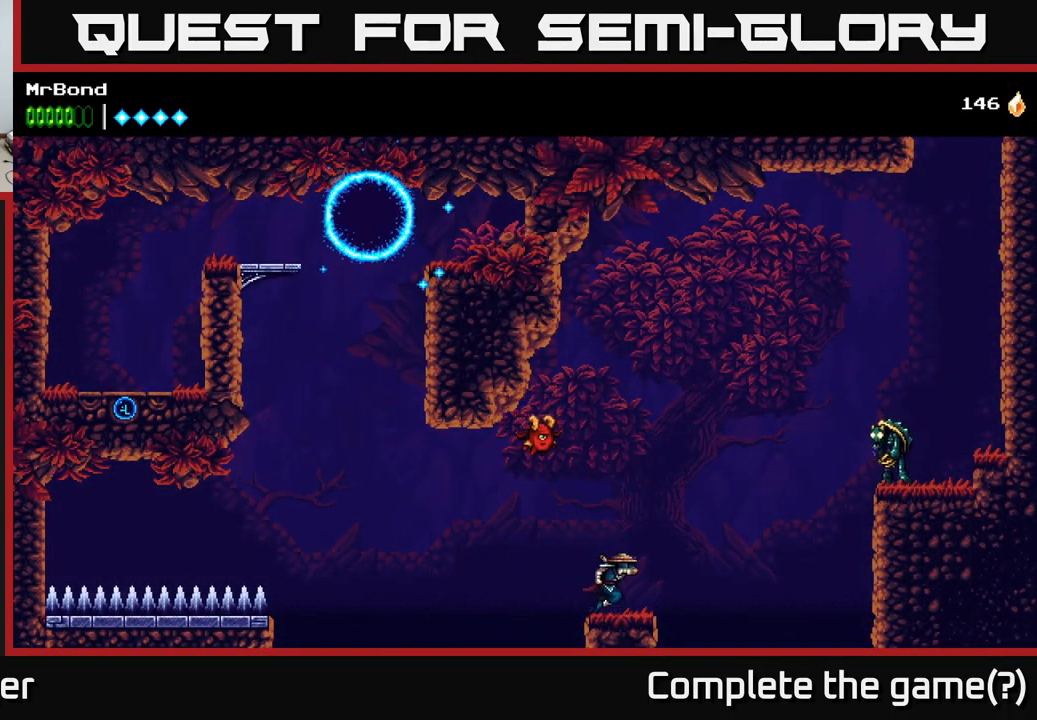
{"buttons": ["B", "DPAD_RIGHT"], "left_stick": "center", "right_stick": "center", "events": [[33, "A", "down"], [317, "B", "down"], [333, "A", "up"]]}
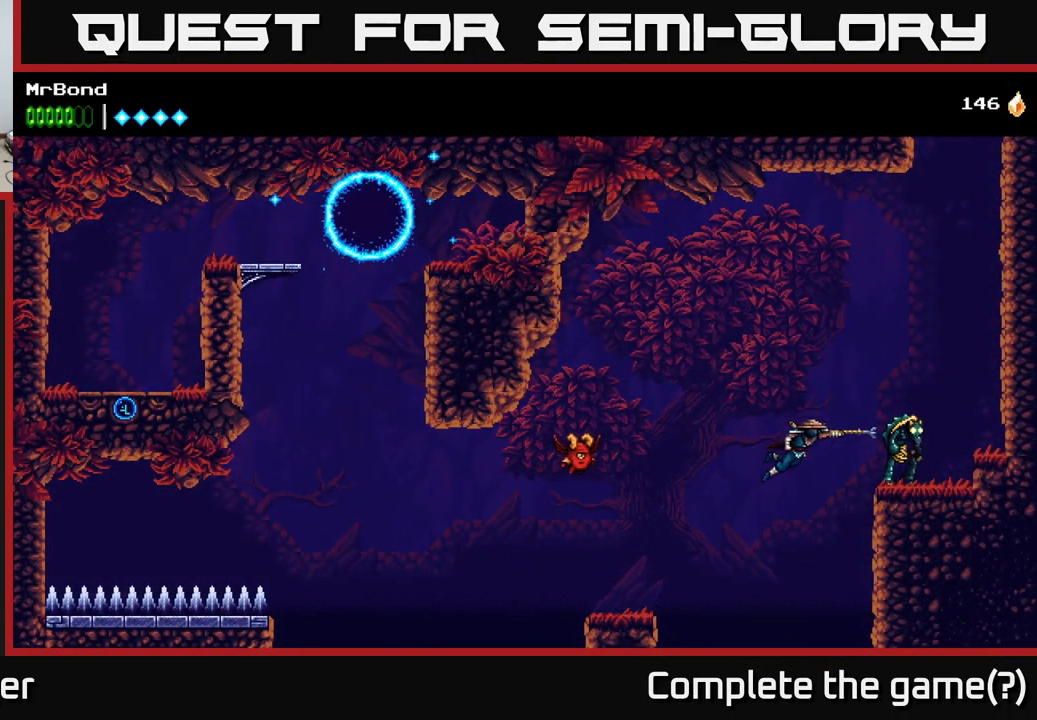
{"buttons": ["DPAD_RIGHT"], "left_stick": "center", "right_stick": "center", "events": [[17, "B", "up"], [150, "A", "down"], [467, "A", "up"]]}
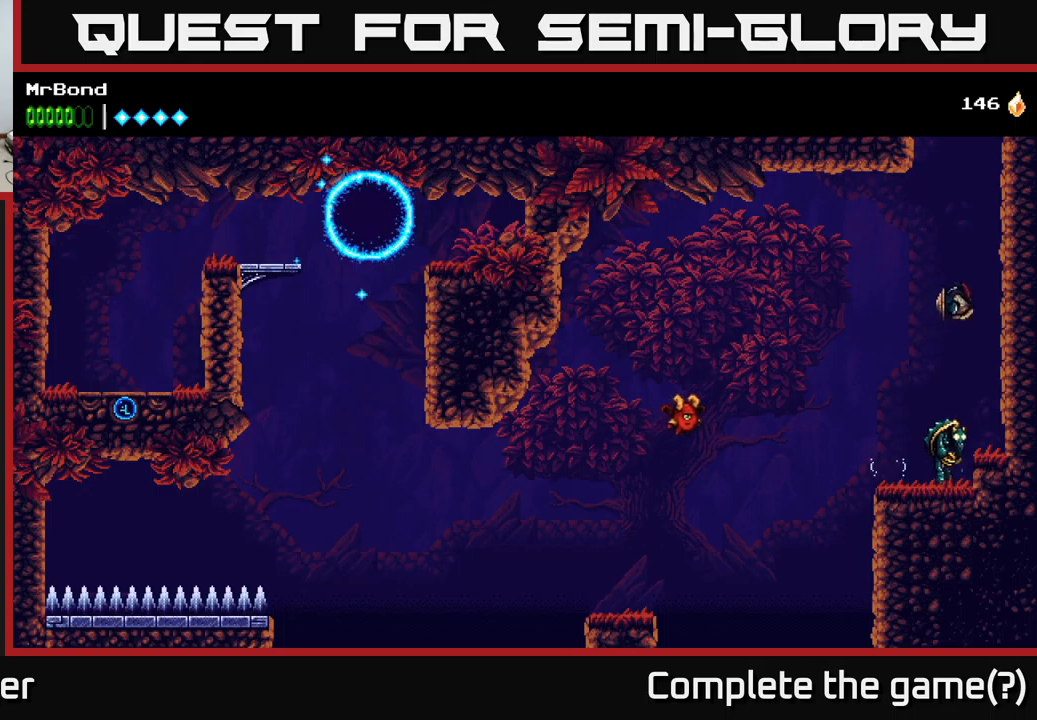
{"buttons": ["A", "DPAD_RIGHT"], "left_stick": "center", "right_stick": "center", "events": [[134, "A", "down"], [284, "A", "up"], [384, "A", "down"]]}
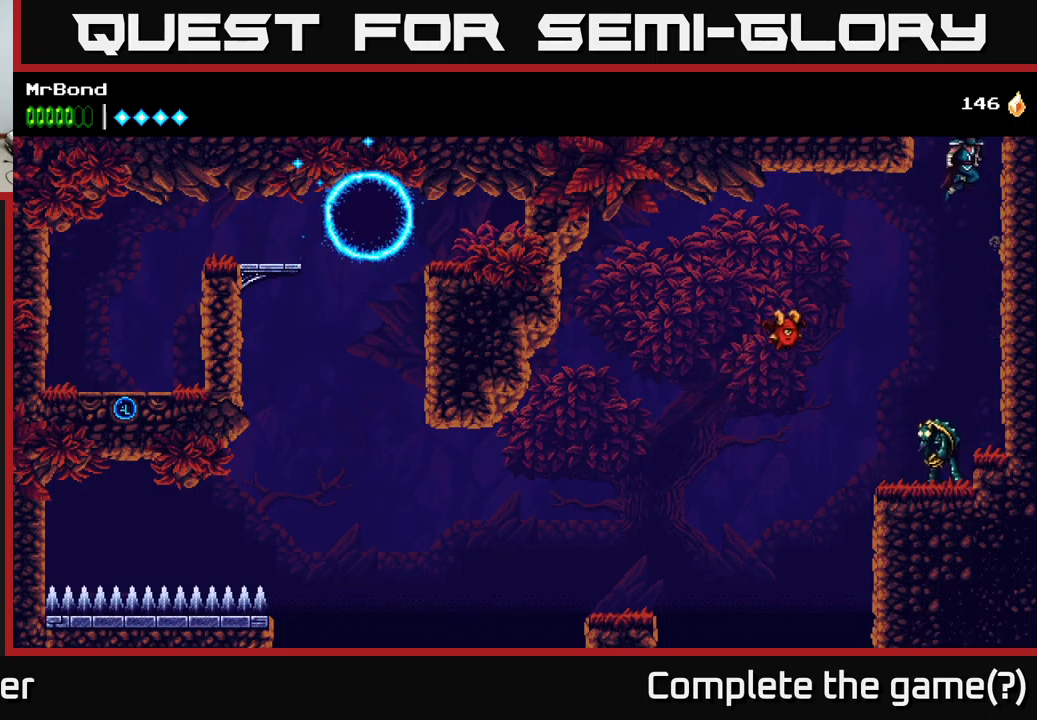
{"buttons": ["A", "DPAD_LEFT"], "left_stick": "center", "right_stick": "center", "events": [[84, "A", "up"], [184, "A", "down"], [400, "DPAD_RIGHT", "up"], [434, "DPAD_LEFT", "down"]]}
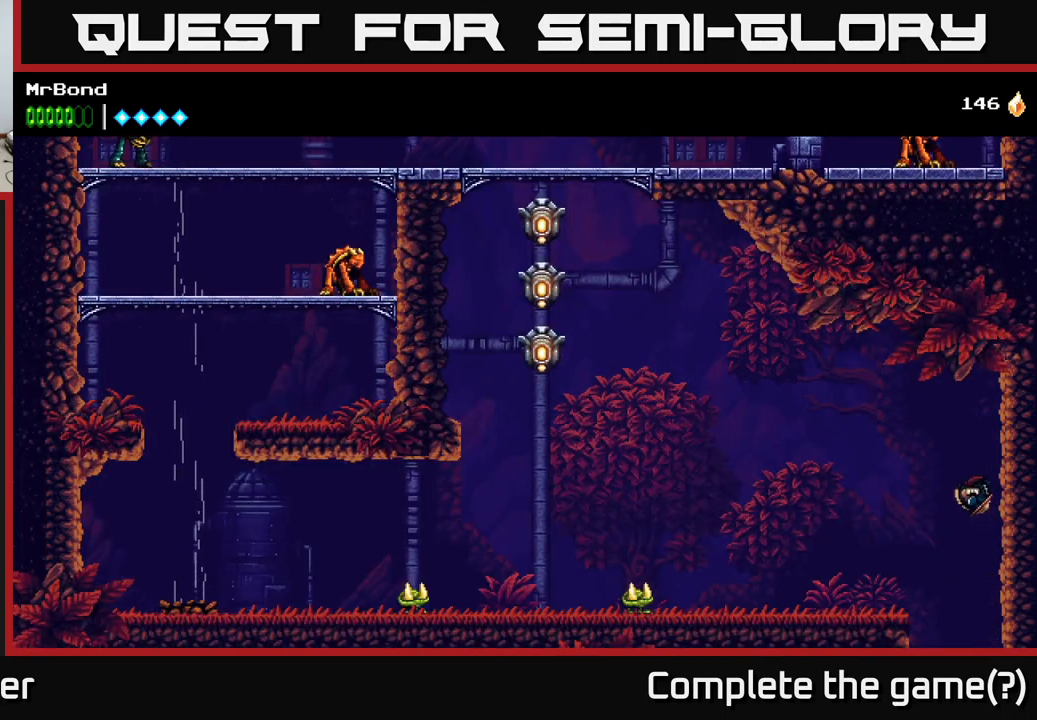
{"buttons": ["DPAD_LEFT"], "left_stick": "center", "right_stick": "center", "events": [[134, "A", "up"], [234, "A", "down"], [400, "A", "up"]]}
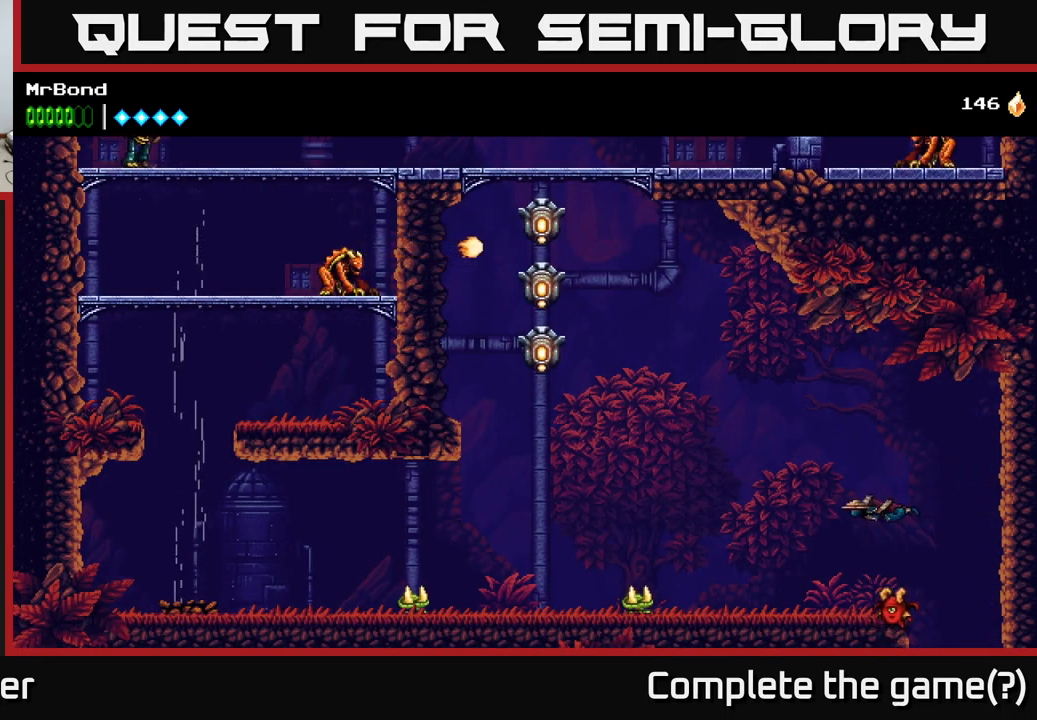
{"buttons": ["DPAD_LEFT"], "left_stick": "center", "right_stick": "center", "events": []}
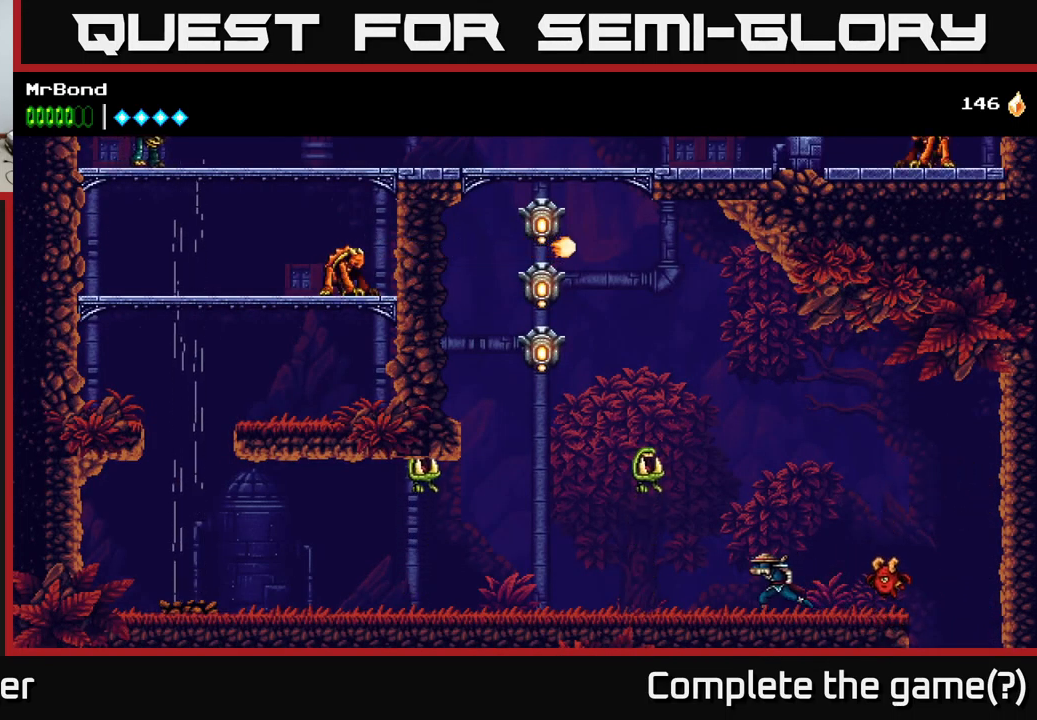
{"buttons": ["A", "DPAD_LEFT"], "left_stick": "center", "right_stick": "center", "events": [[100, "A", "down"], [150, "X", "down"], [217, "A", "up"], [284, "X", "up"], [434, "X", "down"], [484, "A", "down"], [500, "X", "up"]]}
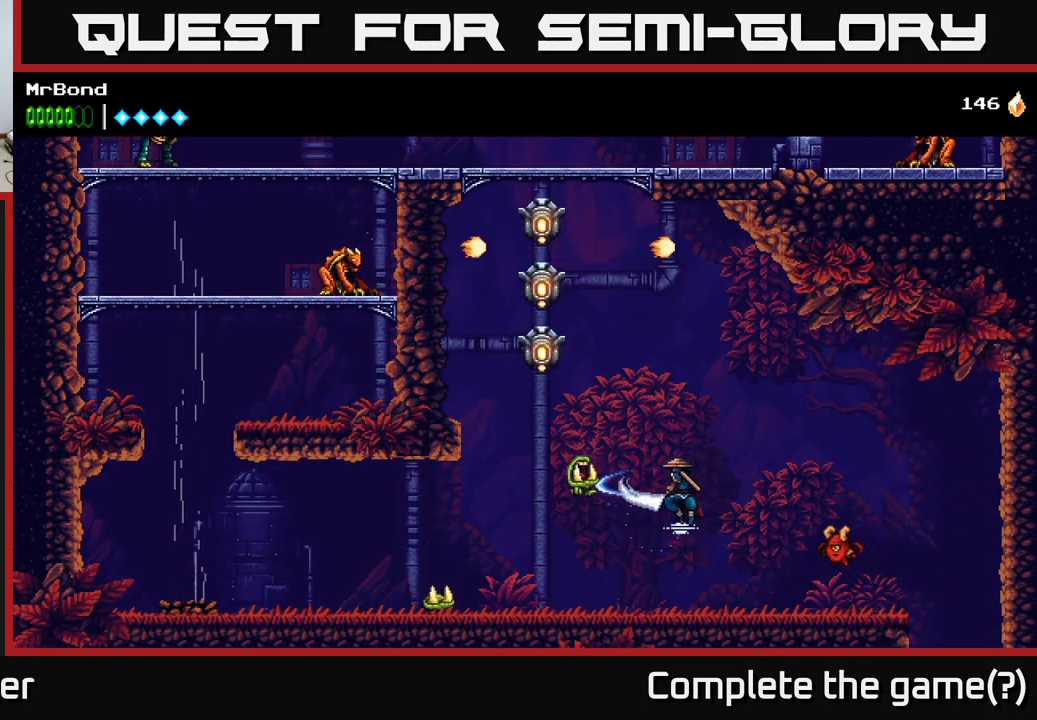
{"buttons": ["X", "DPAD_LEFT"], "left_stick": "center", "right_stick": "center", "events": [[284, "A", "up"], [450, "X", "down"]]}
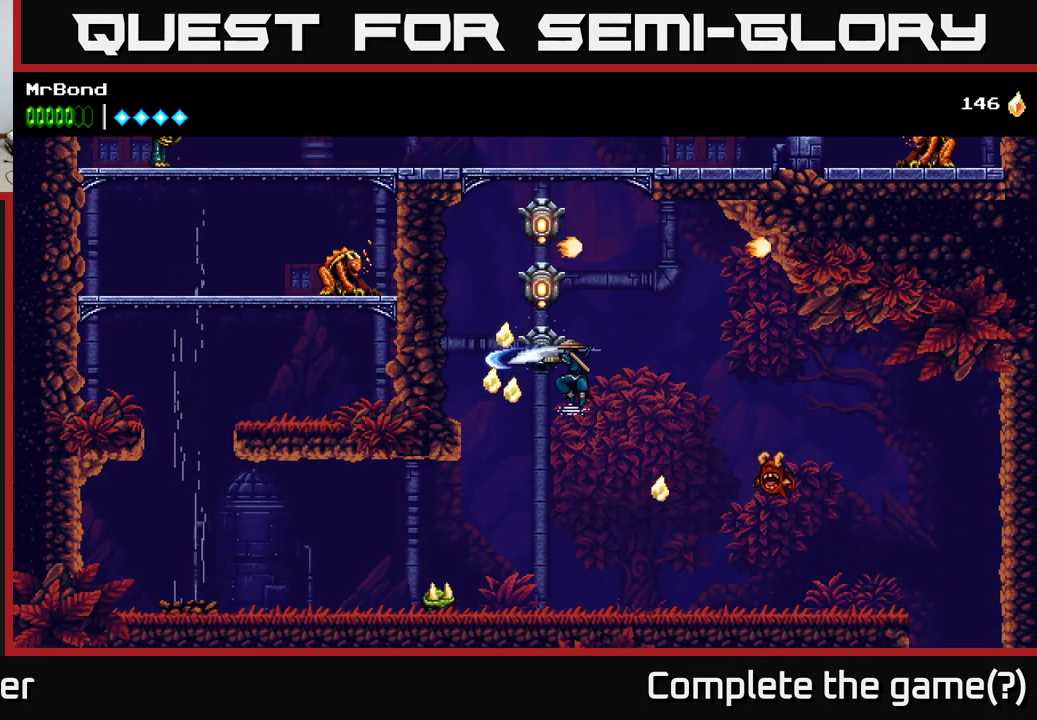
{"buttons": ["A", "X"], "left_stick": "center", "right_stick": "center", "events": [[34, "A", "down"], [67, "DPAD_LEFT", "up"], [67, "X", "up"], [300, "A", "up"], [367, "X", "down"], [500, "A", "down"]]}
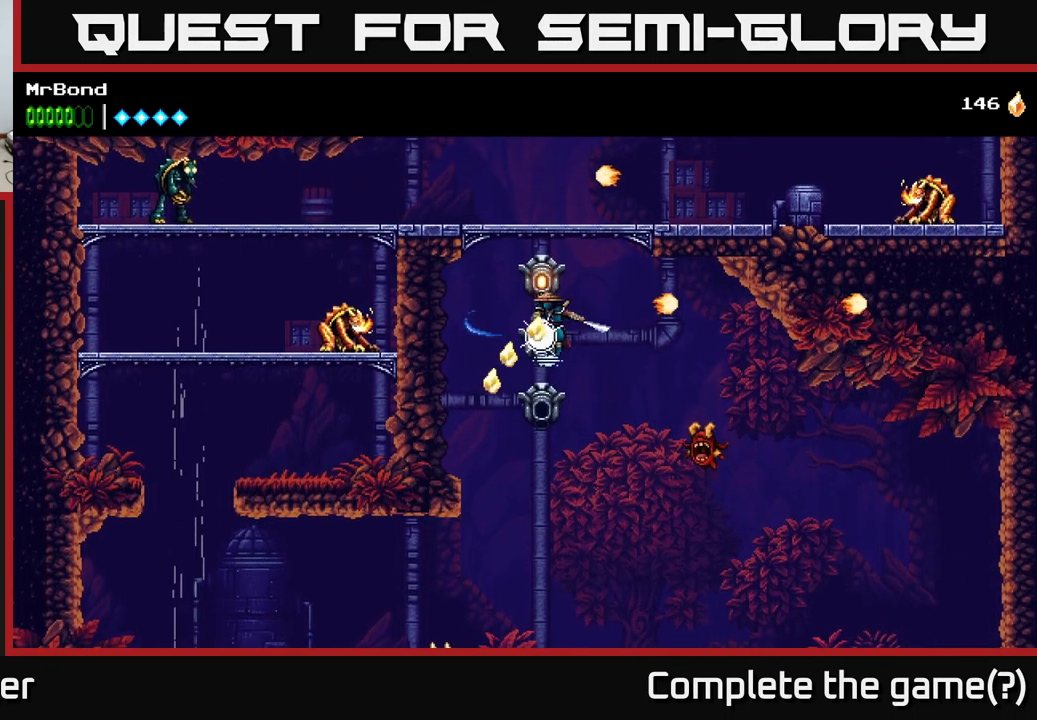
{"buttons": ["A", "DPAD_RIGHT"], "left_stick": "center", "right_stick": "center", "events": [[17, "X", "up"], [117, "X", "down"], [167, "A", "up"], [217, "X", "up"], [300, "DPAD_RIGHT", "down"], [434, "A", "down"]]}
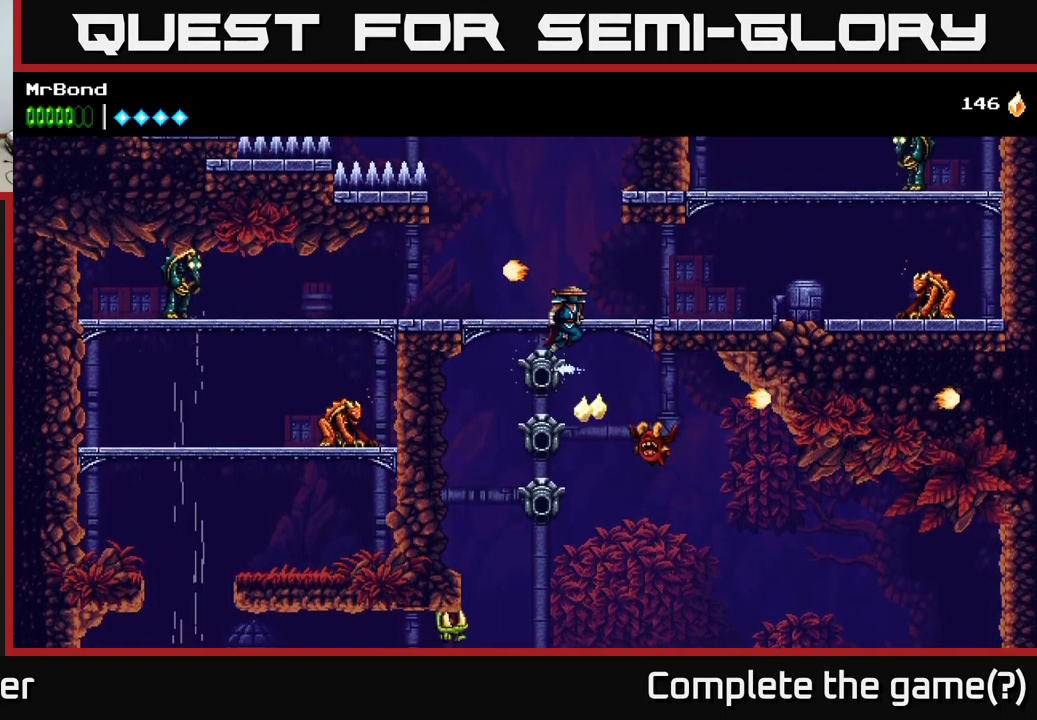
{"buttons": ["DPAD_LEFT"], "left_stick": "center", "right_stick": "center", "events": [[67, "X", "down"], [100, "DPAD_RIGHT", "up"], [100, "X", "up"], [200, "A", "up"], [250, "DPAD_LEFT", "down"]]}
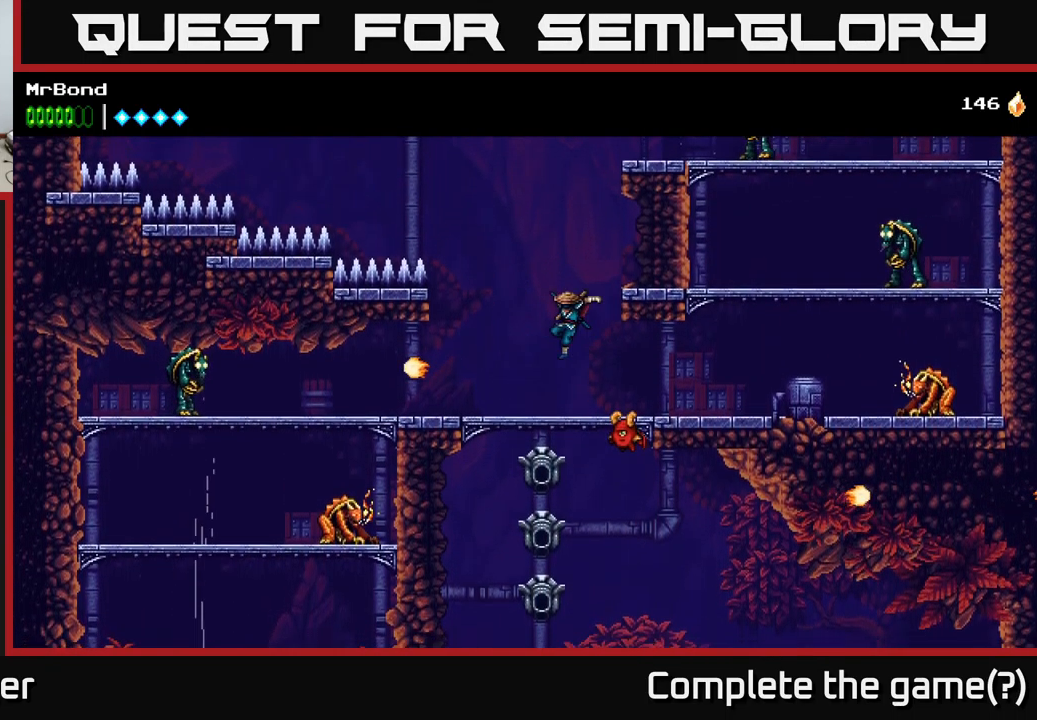
{"buttons": ["A", "DPAD_RIGHT"], "left_stick": "center", "right_stick": "center", "events": [[67, "DPAD_LEFT", "up"], [267, "A", "down"], [284, "DPAD_RIGHT", "down"]]}
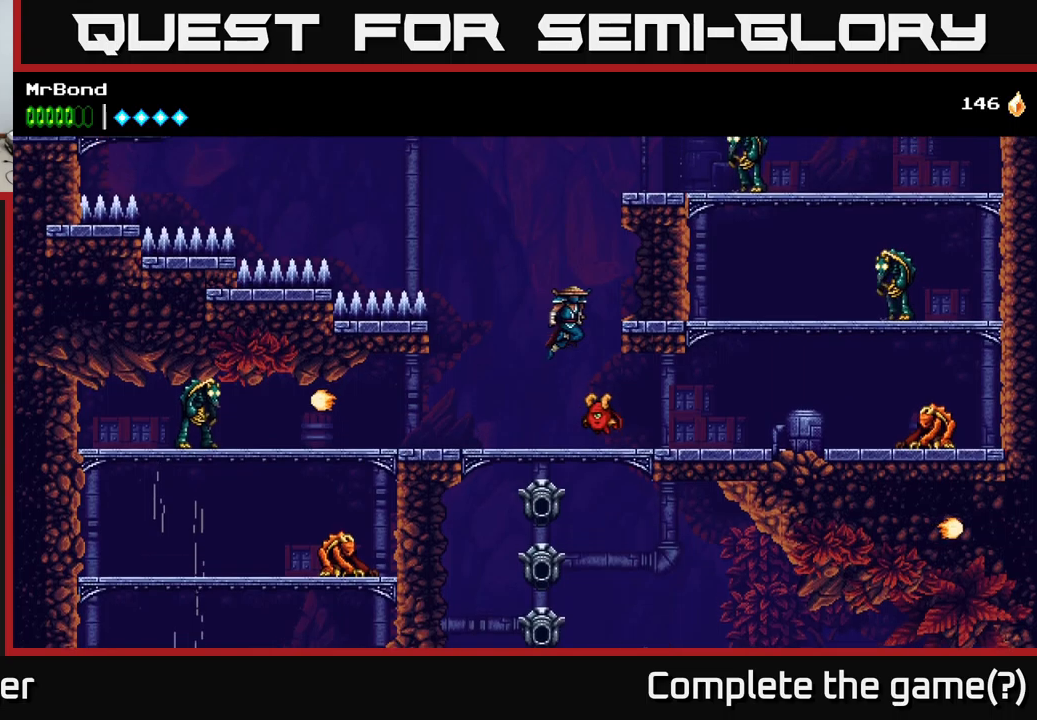
{"buttons": [], "left_stick": "center", "right_stick": "center", "events": [[33, "A", "up"], [150, "DPAD_RIGHT", "up"]]}
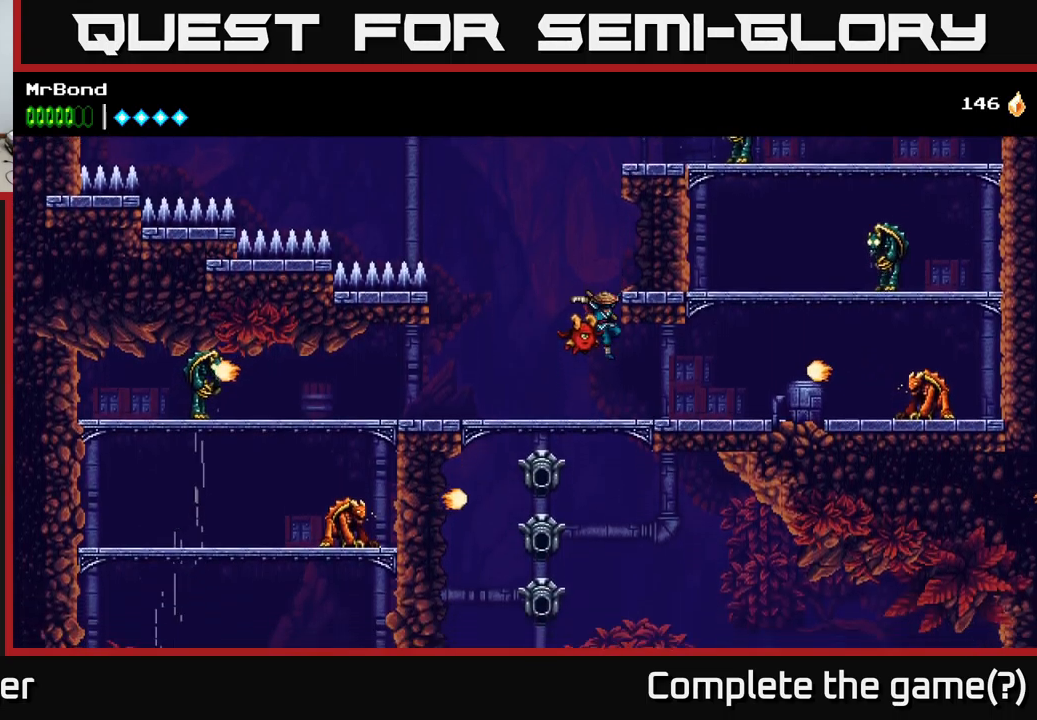
{"buttons": ["DPAD_RIGHT"], "left_stick": "center", "right_stick": "center", "events": [[100, "DPAD_RIGHT", "down"], [317, "X", "down"], [417, "X", "up"]]}
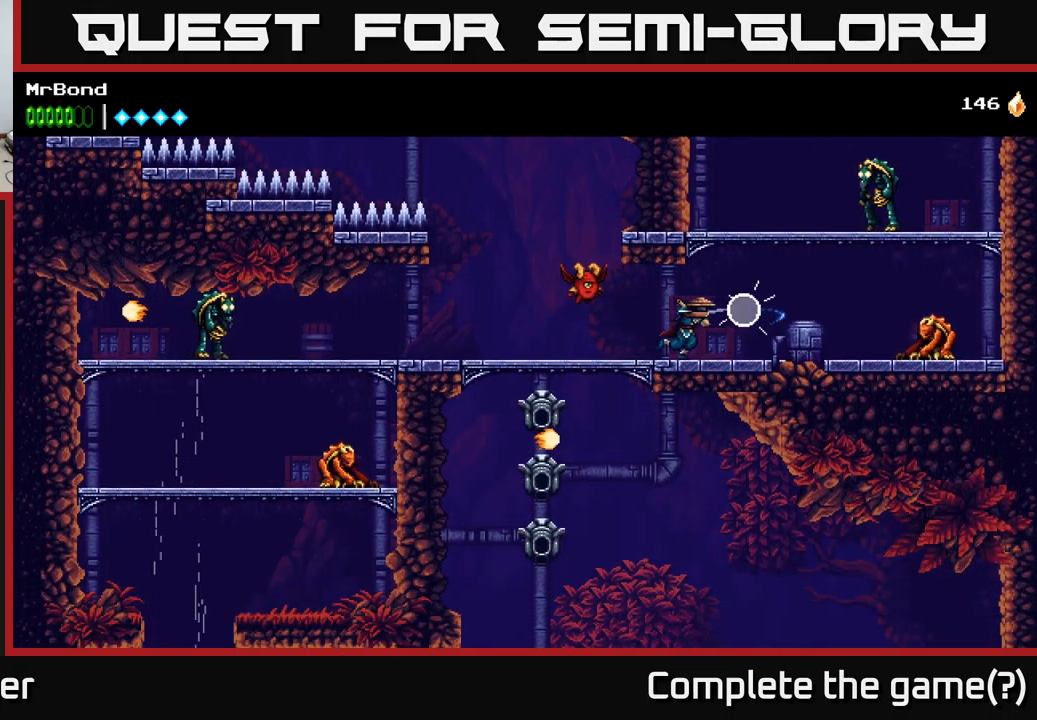
{"buttons": ["DPAD_RIGHT"], "left_stick": "center", "right_stick": "center", "events": [[383, "X", "down"], [500, "X", "up"]]}